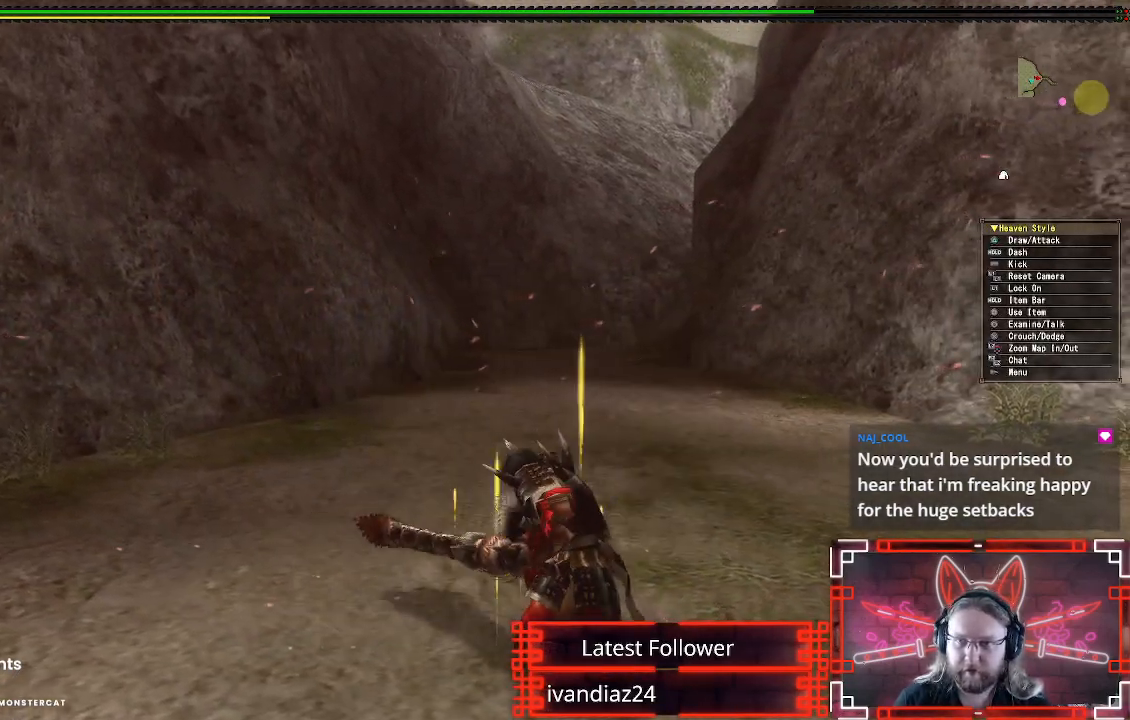
Gameplay with a controller (Xbox layout); each line is a JSON object with the inputs held at the frame after it. "events" lists button and stick changes between this image and that frame as [ms after this image, input, new state], when the widget could be followed in between. Not read: R3.
{"buttons": ["L1"], "left_stick": "up", "right_stick": "center", "events": [[167, "left_stick", "up"], [417, "X", "down"], [500, "X", "up"]]}
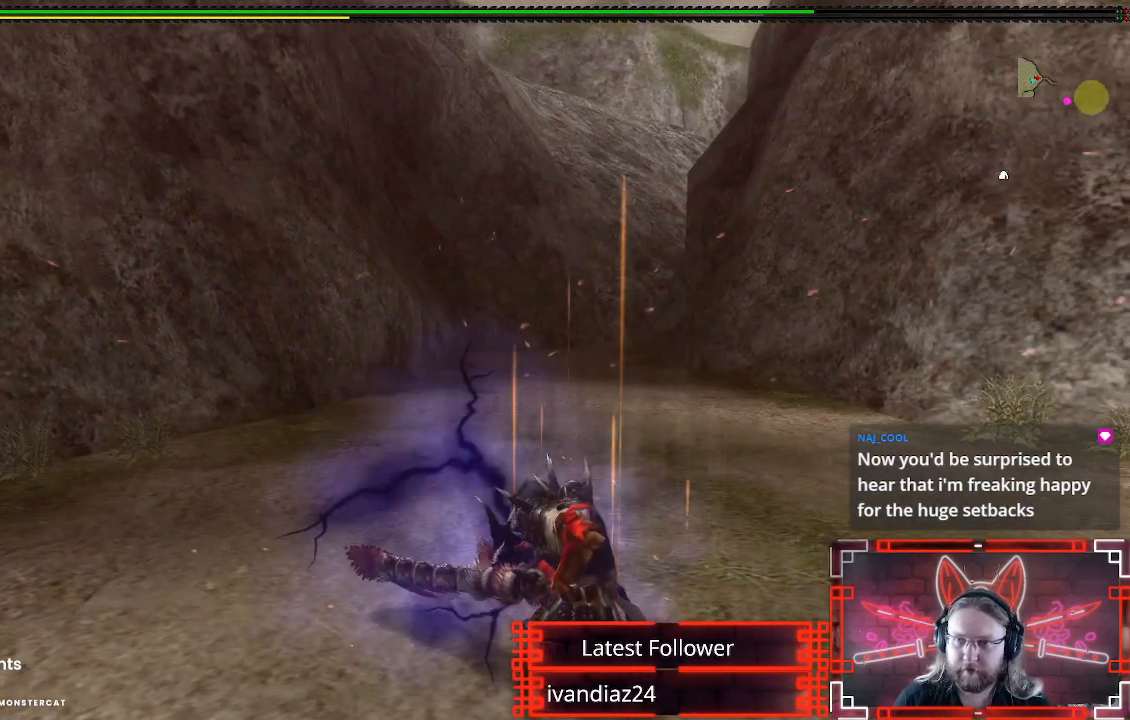
{"buttons": ["L1"], "left_stick": "up", "right_stick": "center", "events": []}
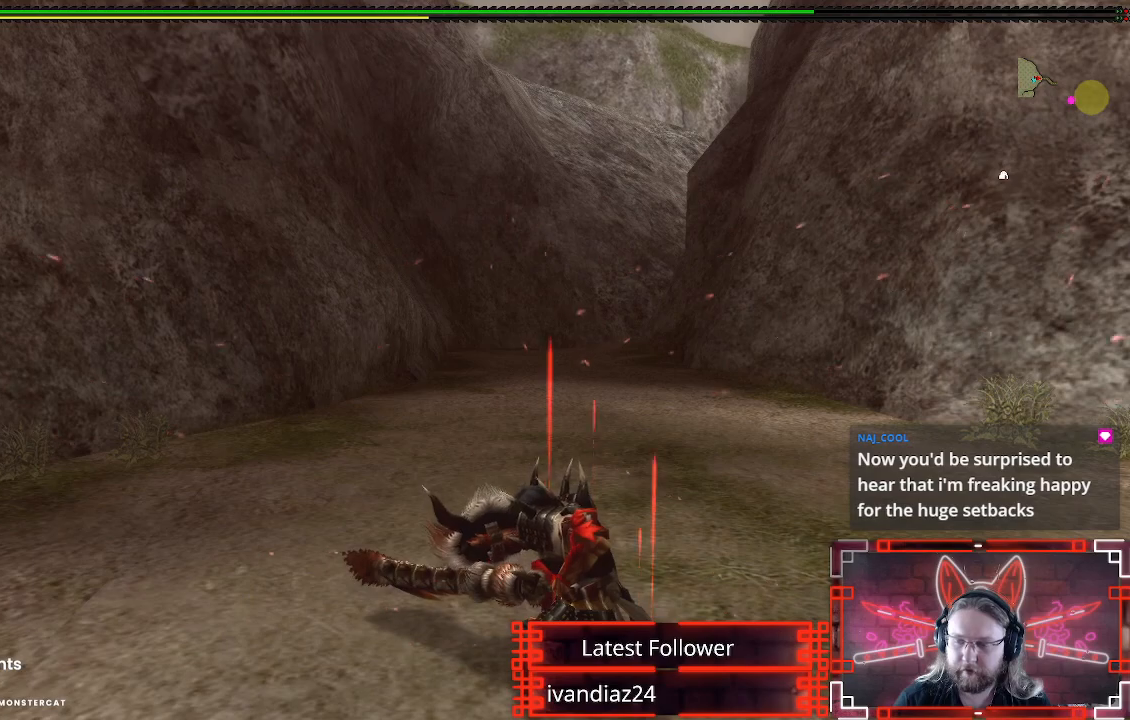
{"buttons": ["L1"], "left_stick": "up", "right_stick": "center", "events": []}
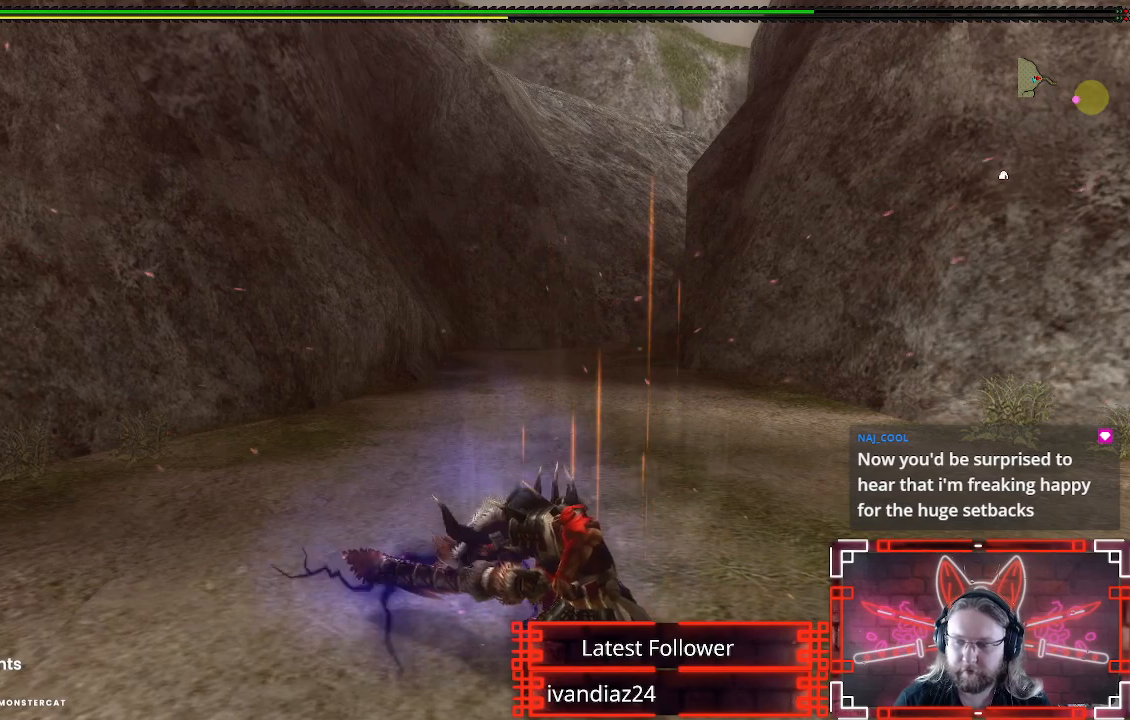
{"buttons": ["L1"], "left_stick": "up", "right_stick": "center", "events": [[400, "B", "down"], [467, "B", "up"]]}
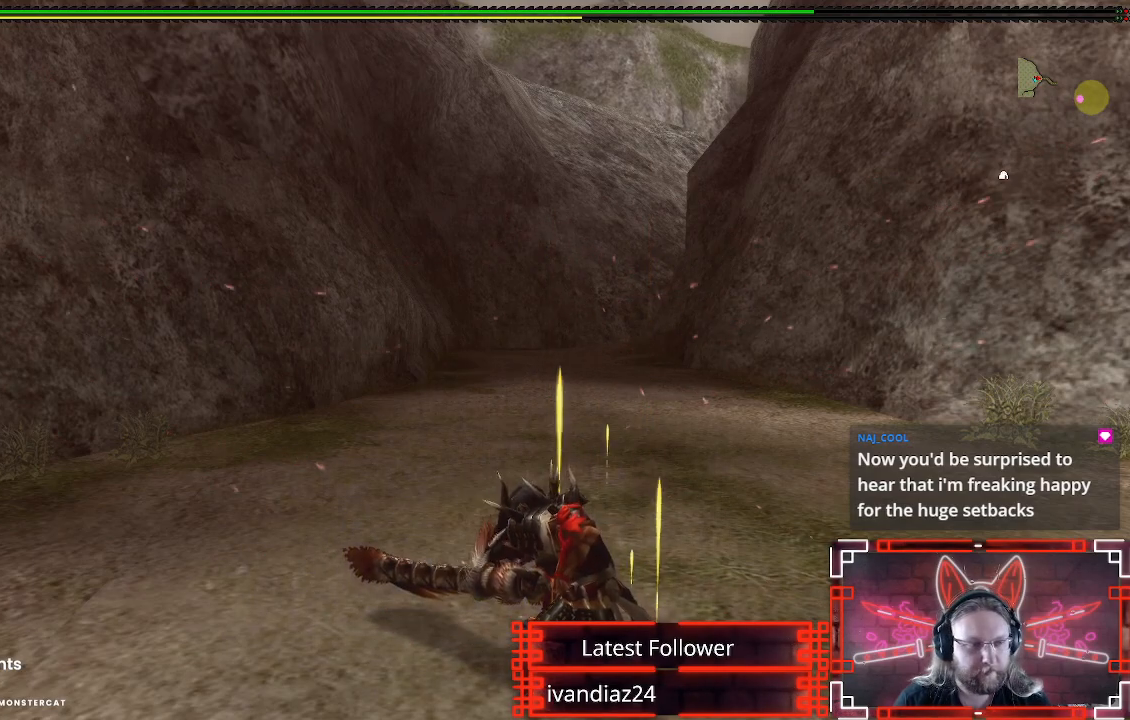
{"buttons": ["L1"], "left_stick": "up", "right_stick": "center", "events": [[67, "B", "down"], [150, "B", "up"], [233, "B", "down"], [333, "B", "up"]]}
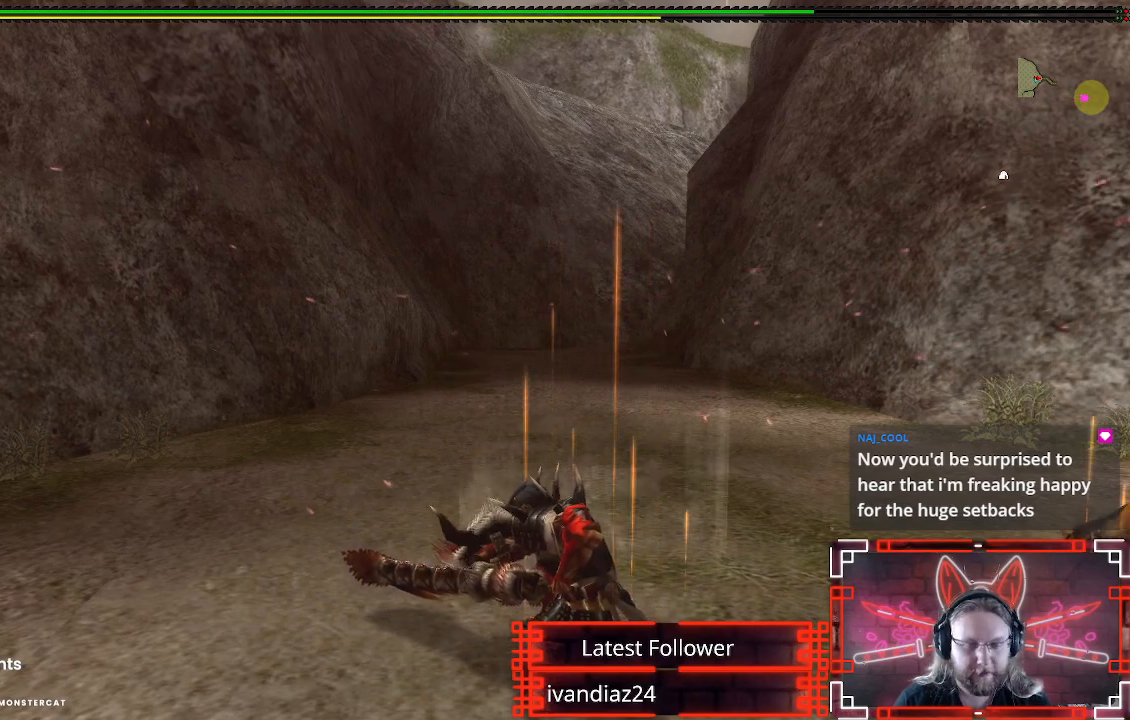
{"buttons": [], "left_stick": "up", "right_stick": "center", "events": [[283, "L1", "up"]]}
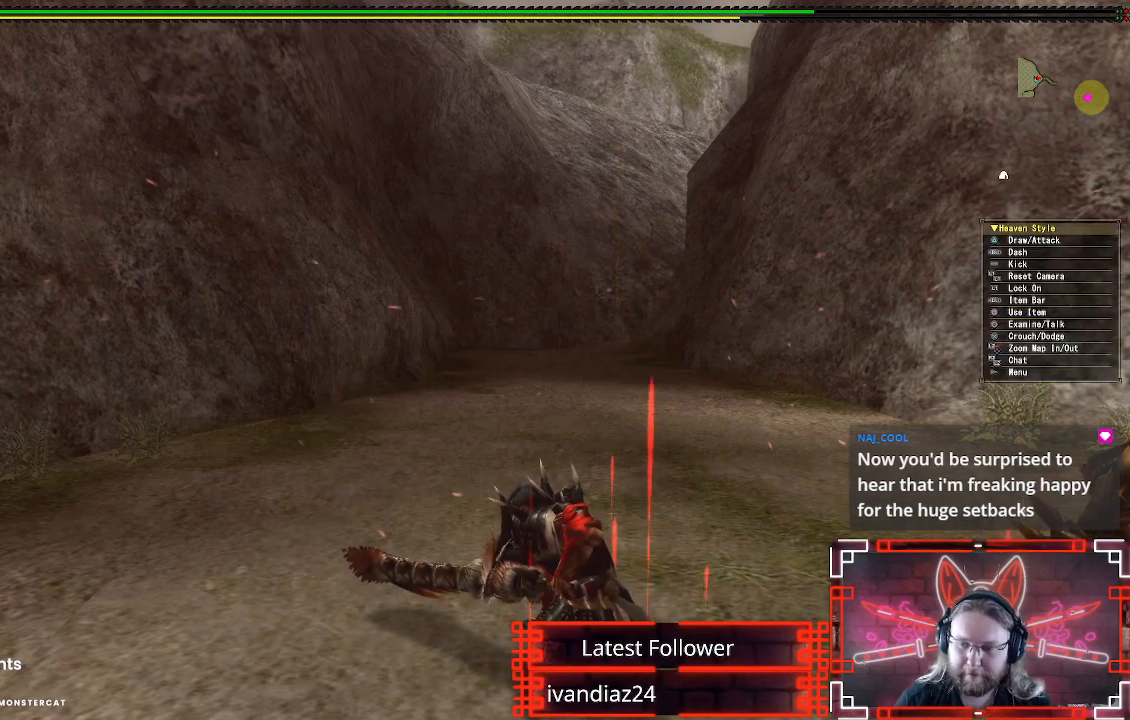
{"buttons": ["B", "L1"], "left_stick": "up", "right_stick": "center", "events": [[167, "L1", "down"], [450, "B", "down"]]}
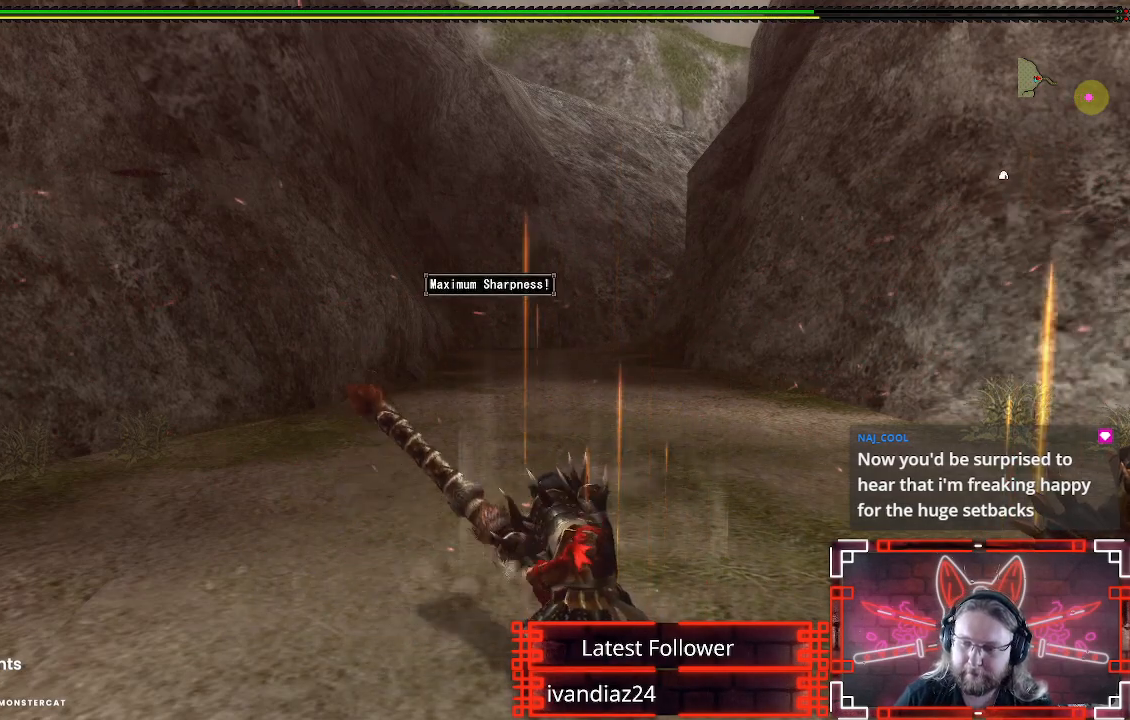
{"buttons": ["L1"], "left_stick": "up", "right_stick": "center", "events": [[67, "B", "up"]]}
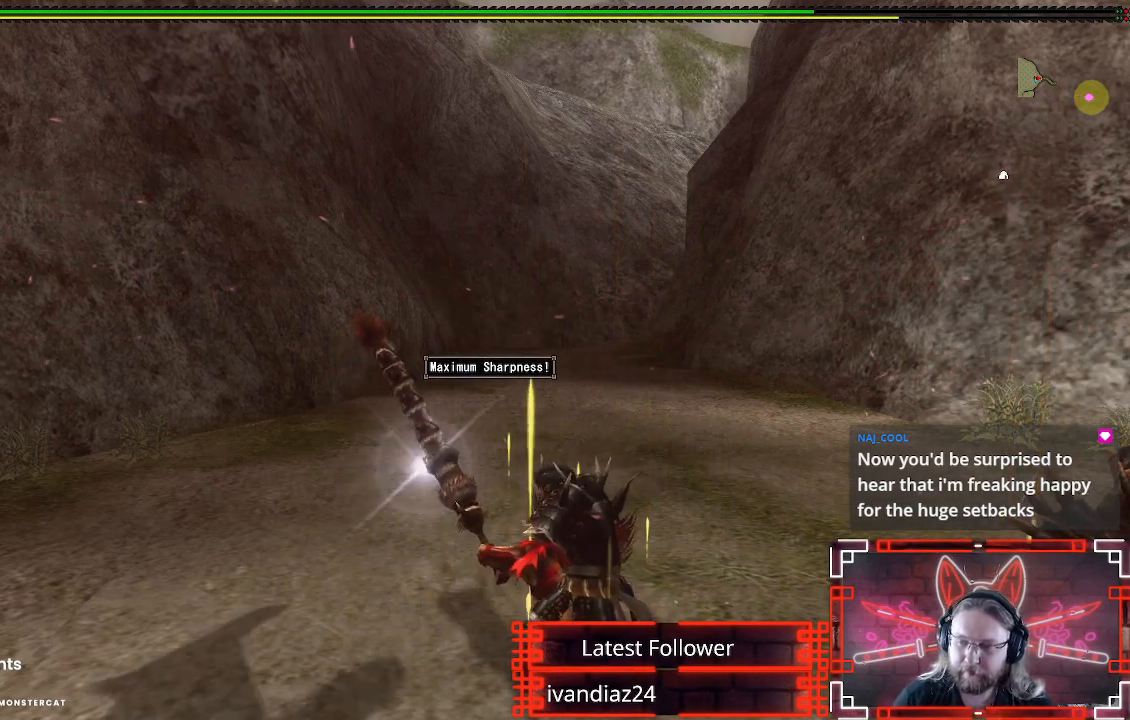
{"buttons": [], "left_stick": "up", "right_stick": "center", "events": [[200, "L1", "up"]]}
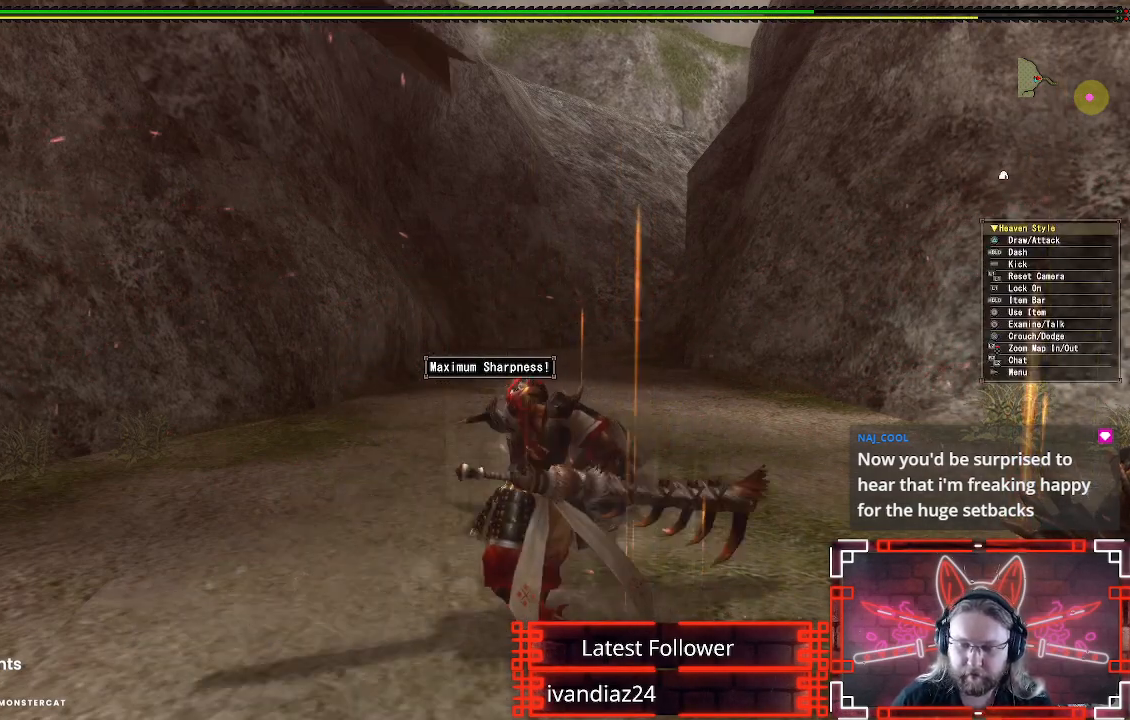
{"buttons": [], "left_stick": "up", "right_stick": "center", "events": []}
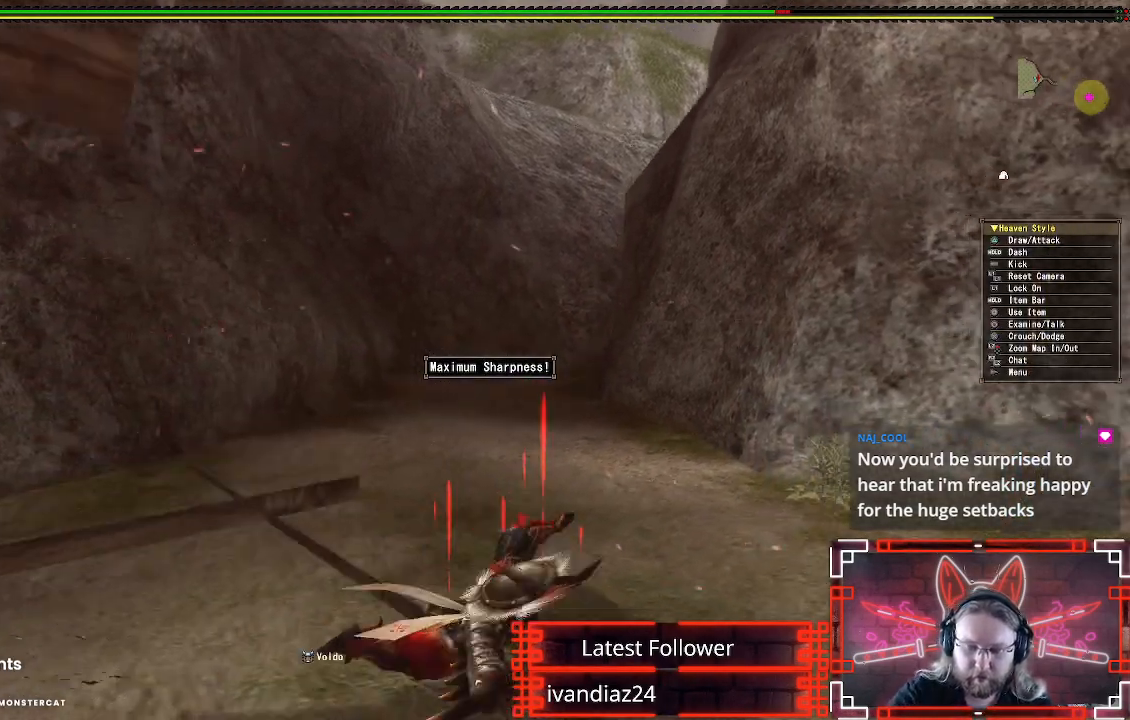
{"buttons": [], "left_stick": "center", "right_stick": "center", "events": [[383, "left_stick", "center"]]}
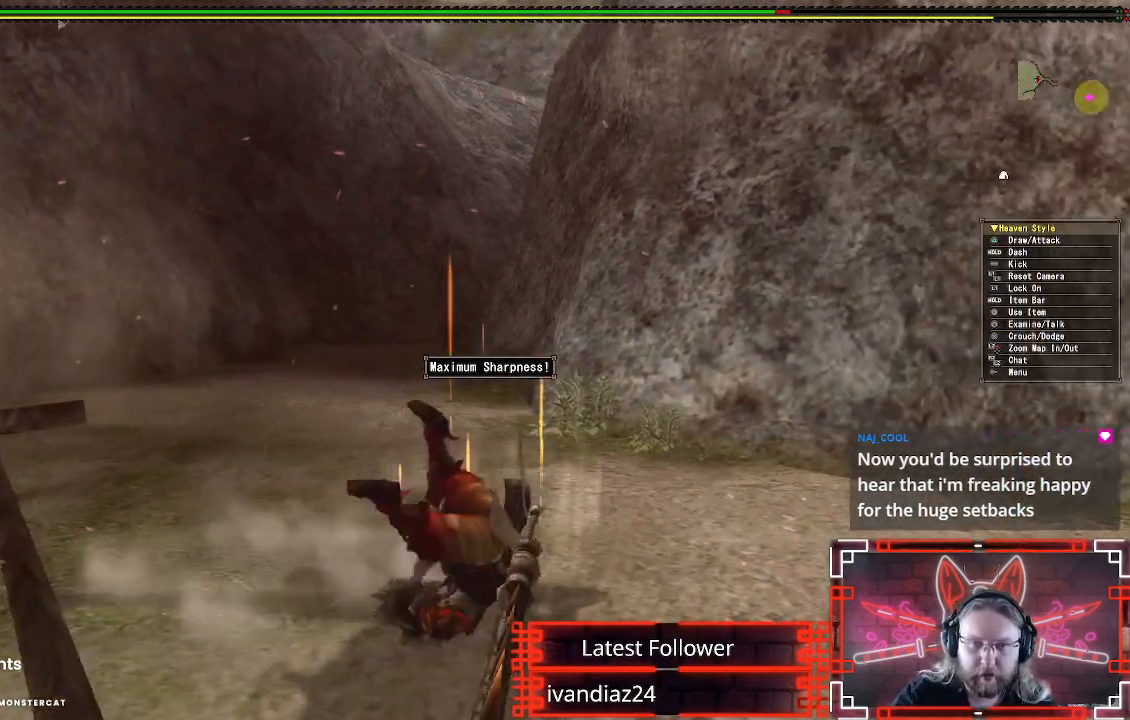
{"buttons": [], "left_stick": "center", "right_stick": "center", "events": []}
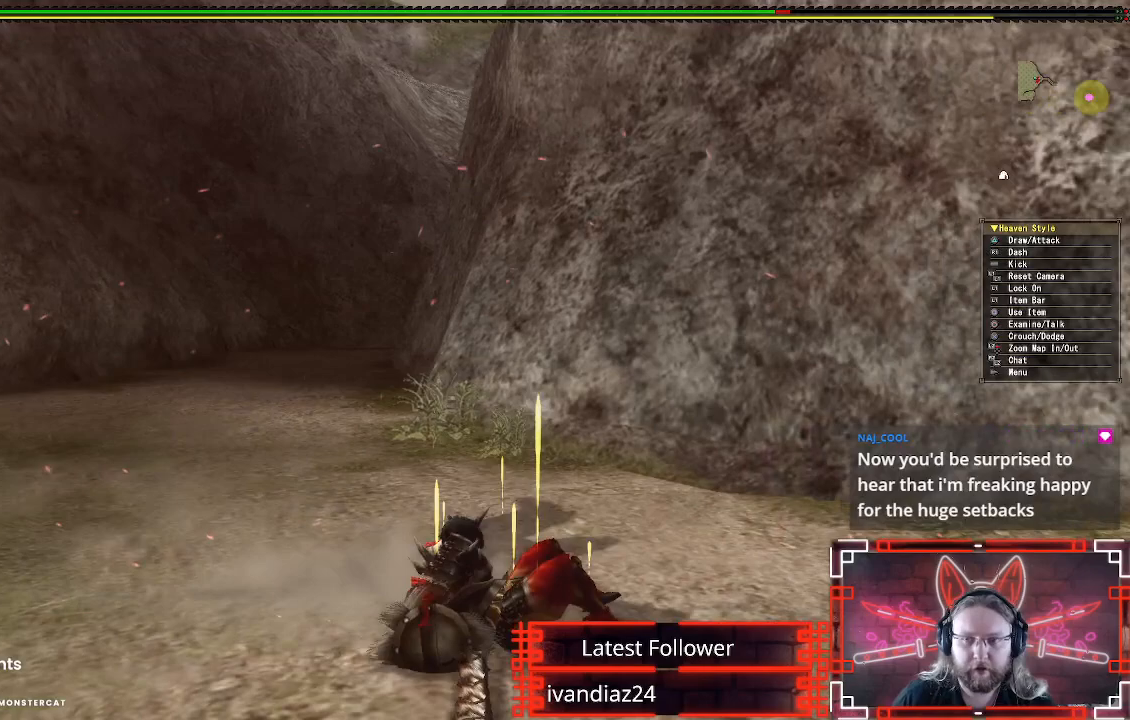
{"buttons": [], "left_stick": "up-left", "right_stick": "center", "events": [[17, "left_stick", "up"], [83, "left_stick", "up-left"]]}
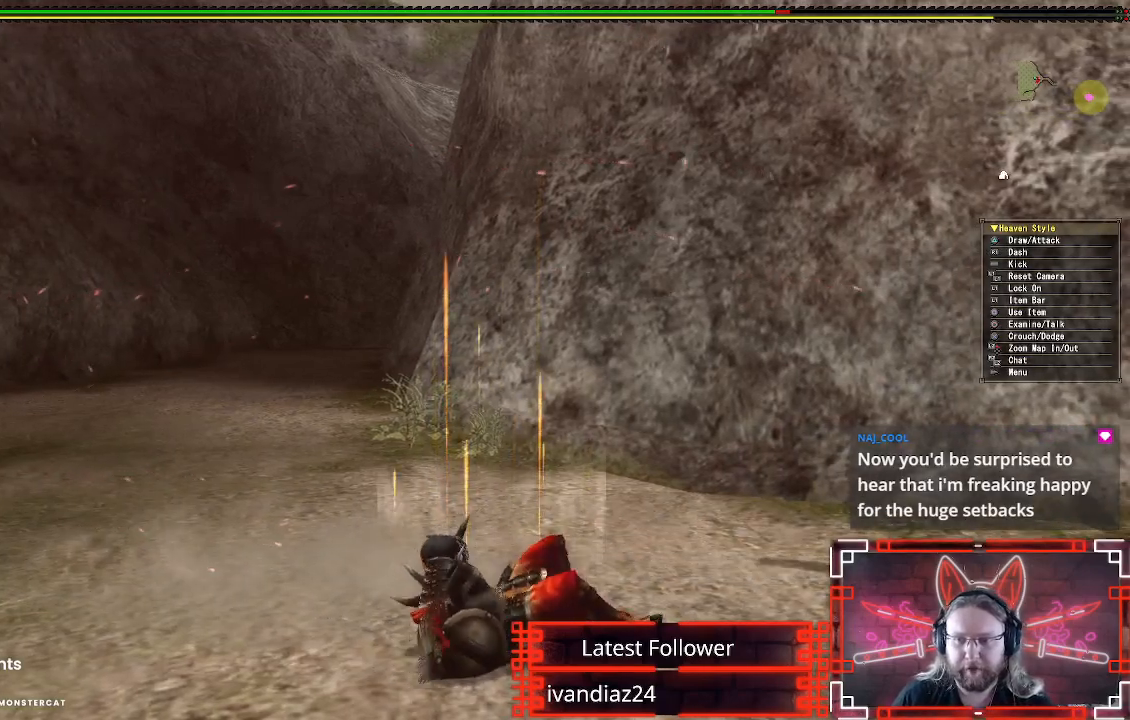
{"buttons": [], "left_stick": "up-left", "right_stick": "center", "events": []}
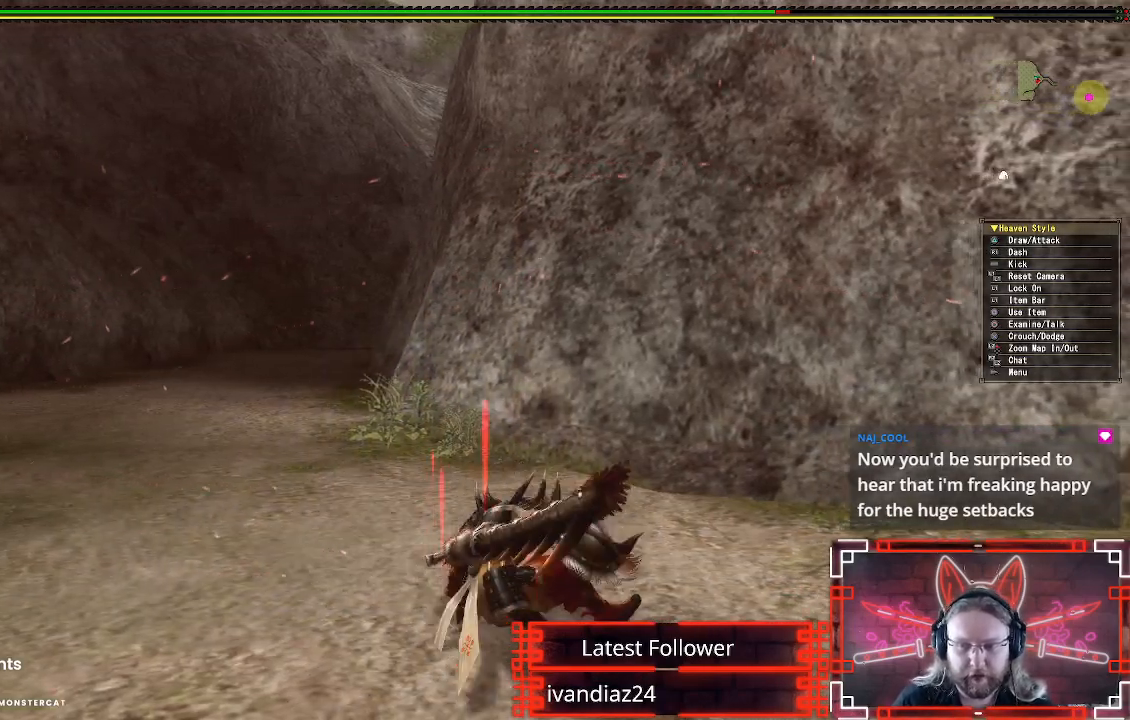
{"buttons": ["R1"], "left_stick": "up-left", "right_stick": "center", "events": [[133, "R1", "down"]]}
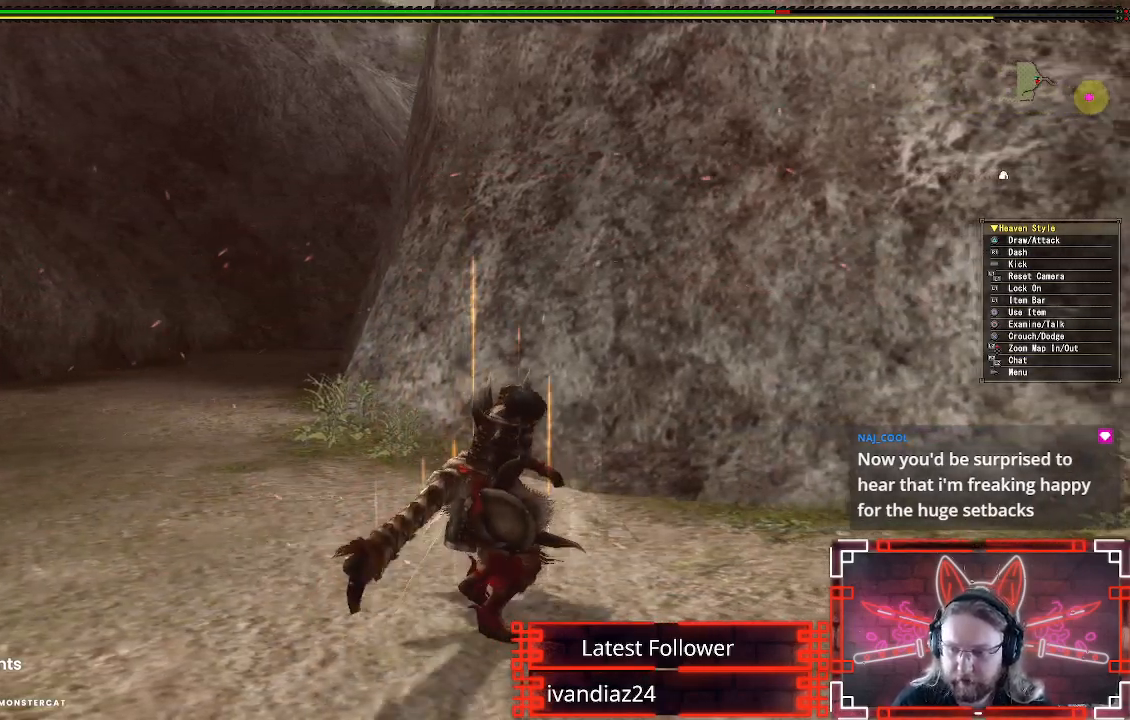
{"buttons": ["L1", "R1"], "left_stick": "up-left", "right_stick": "center", "events": [[283, "L1", "down"]]}
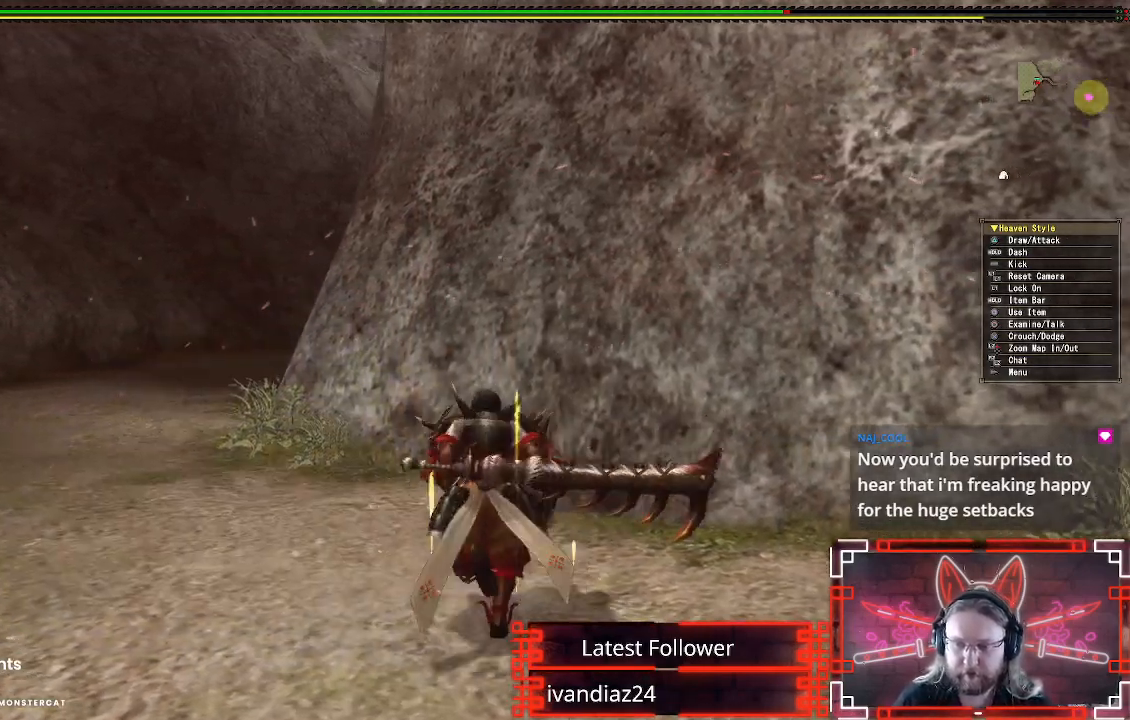
{"buttons": ["R1"], "left_stick": "up-left", "right_stick": "center", "events": [[417, "L1", "up"]]}
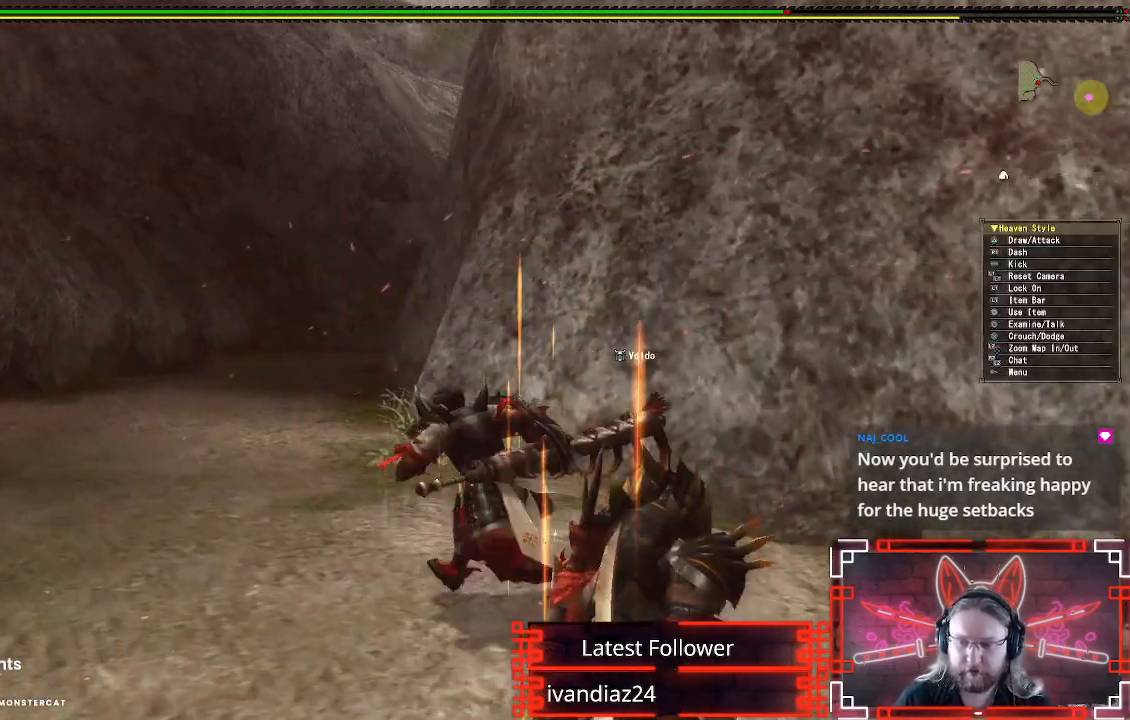
{"buttons": ["L1", "R1"], "left_stick": "up-left", "right_stick": "center", "events": [[500, "L1", "down"]]}
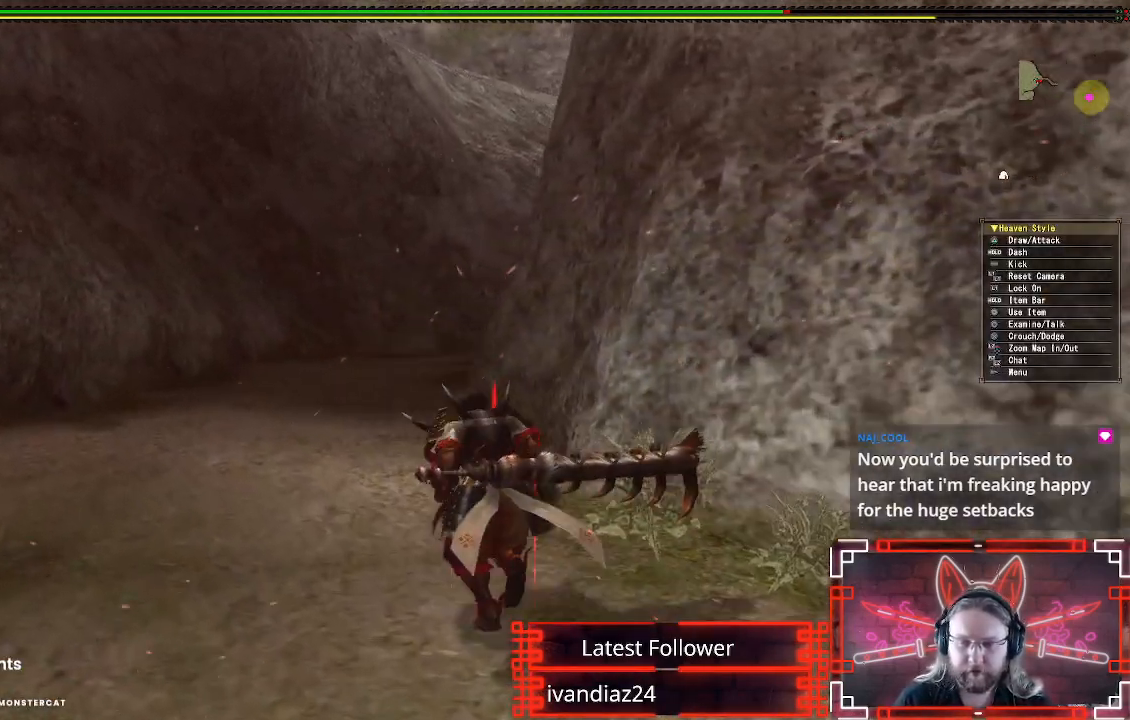
{"buttons": ["L1", "R1"], "left_stick": "up-left", "right_stick": "center", "events": []}
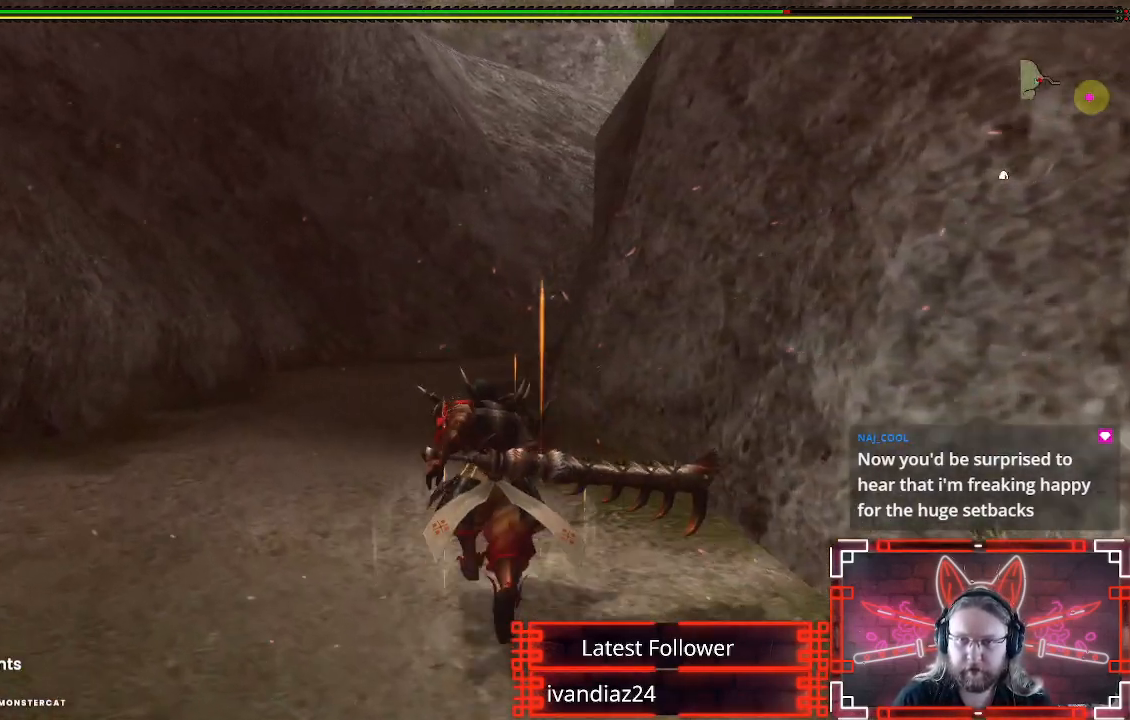
{"buttons": ["L1", "R1"], "left_stick": "up", "right_stick": "center", "events": [[233, "X", "down"], [267, "left_stick", "up"], [350, "X", "up"]]}
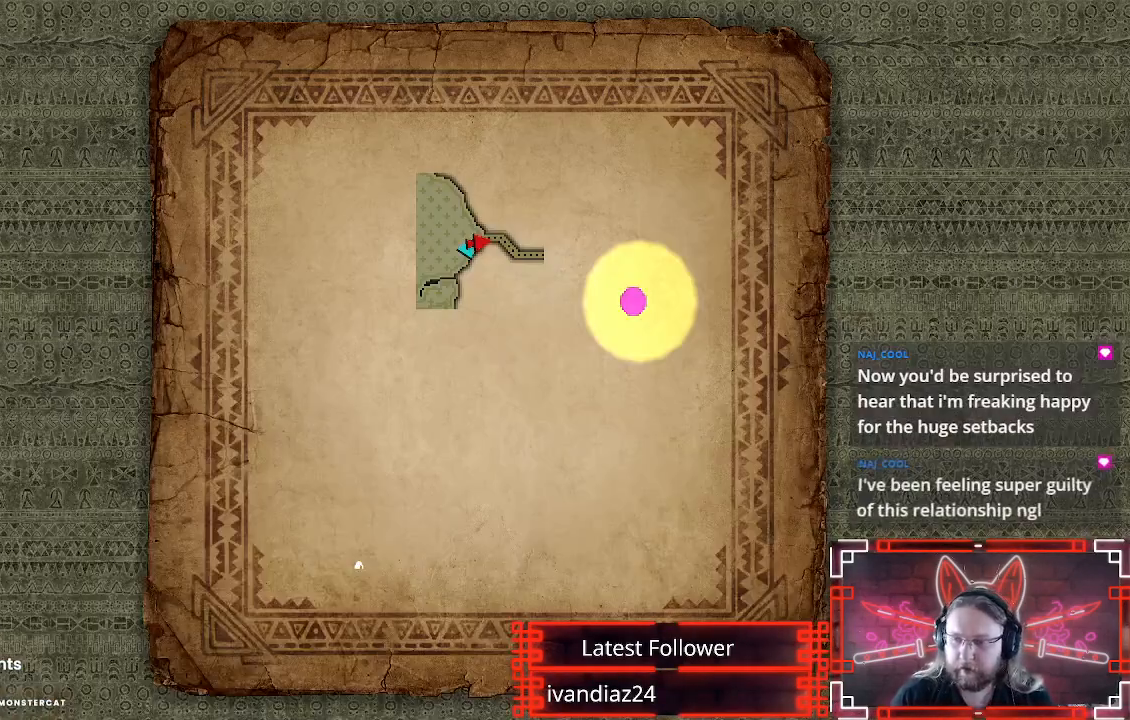
{"buttons": ["R1"], "left_stick": "up", "right_stick": "center", "events": [[233, "L1", "up"]]}
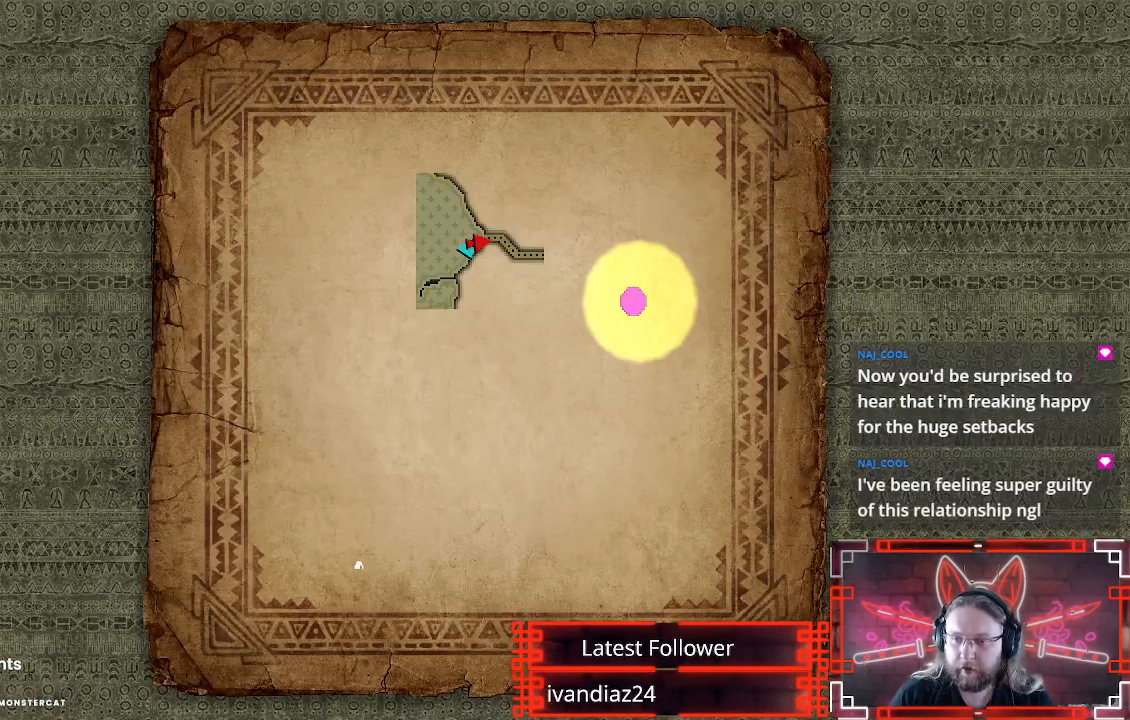
{"buttons": ["R1"], "left_stick": "up", "right_stick": "center", "events": [[350, "R2", "down"], [417, "R2", "up"]]}
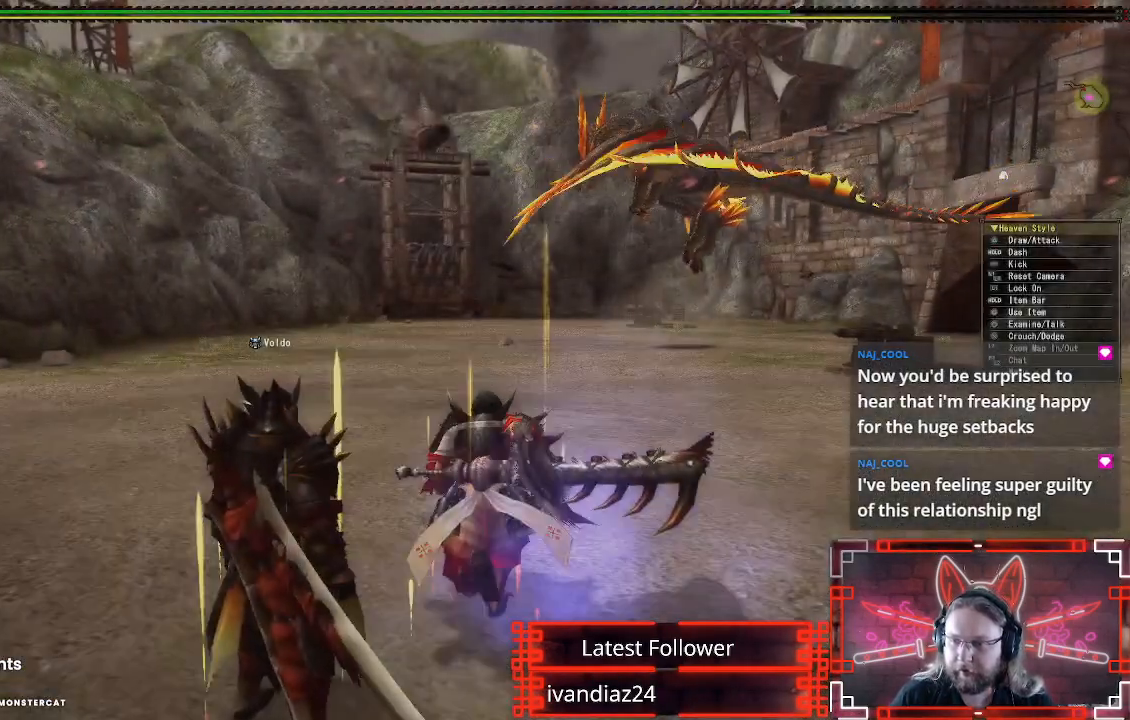
{"buttons": [], "left_stick": "up", "right_stick": "center", "events": [[267, "R1", "up"]]}
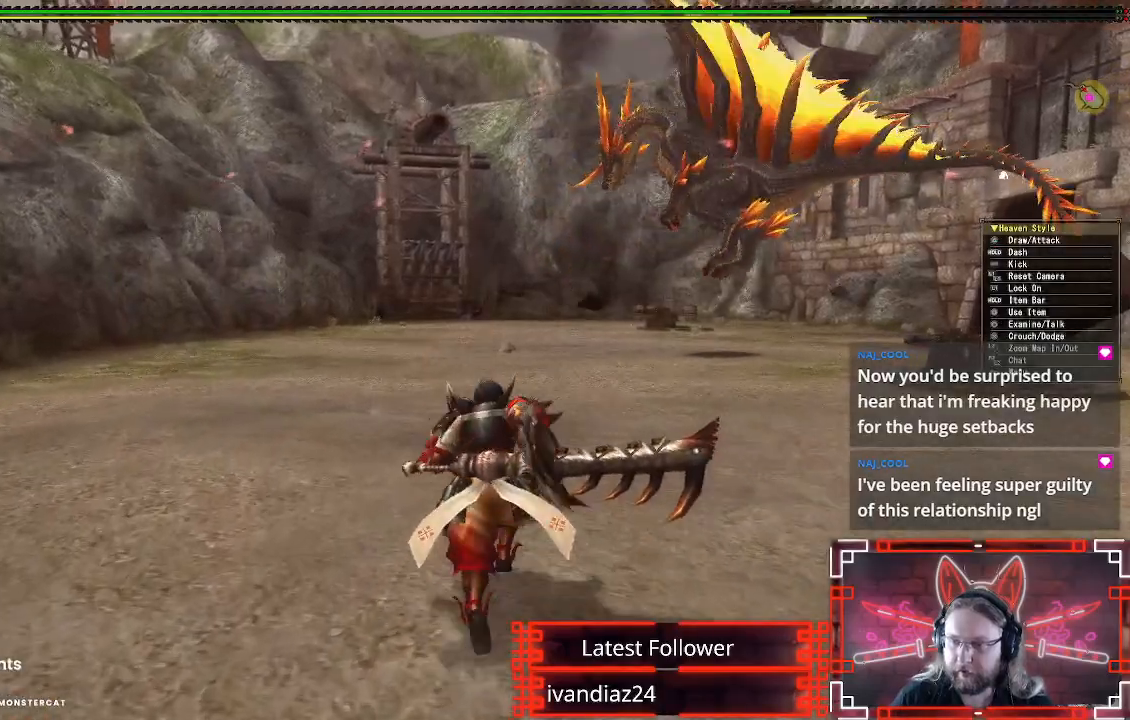
{"buttons": ["L1"], "left_stick": "up-right", "right_stick": "center", "events": [[117, "L1", "down"], [267, "left_stick", "up-right"]]}
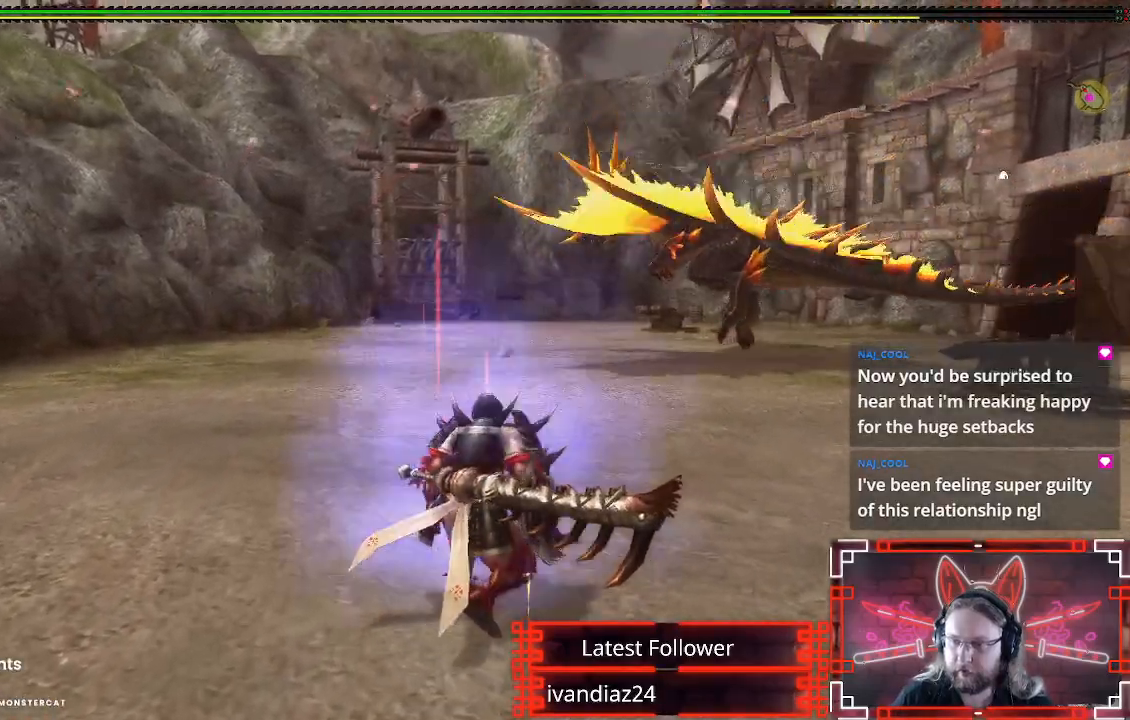
{"buttons": ["L1"], "left_stick": "up", "right_stick": "center", "events": [[283, "B", "down"], [350, "left_stick", "up"], [417, "B", "up"]]}
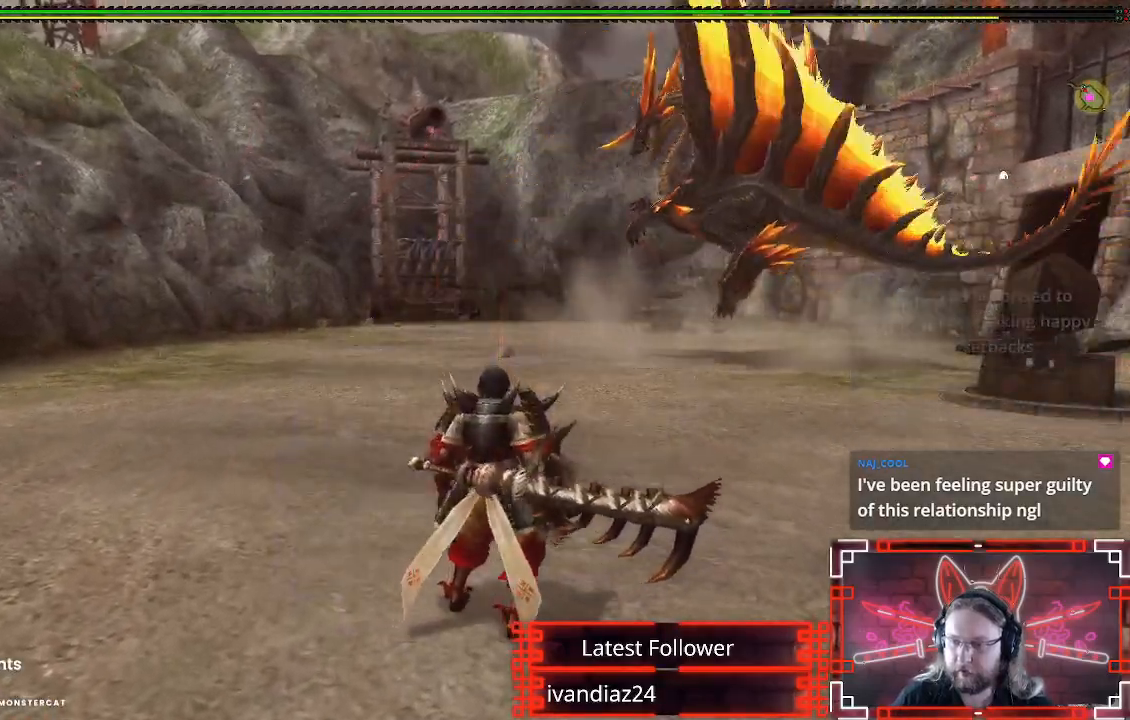
{"buttons": ["R1"], "left_stick": "up", "right_stick": "center", "events": [[17, "B", "down"], [117, "B", "up"], [250, "R1", "down"], [350, "L1", "up"]]}
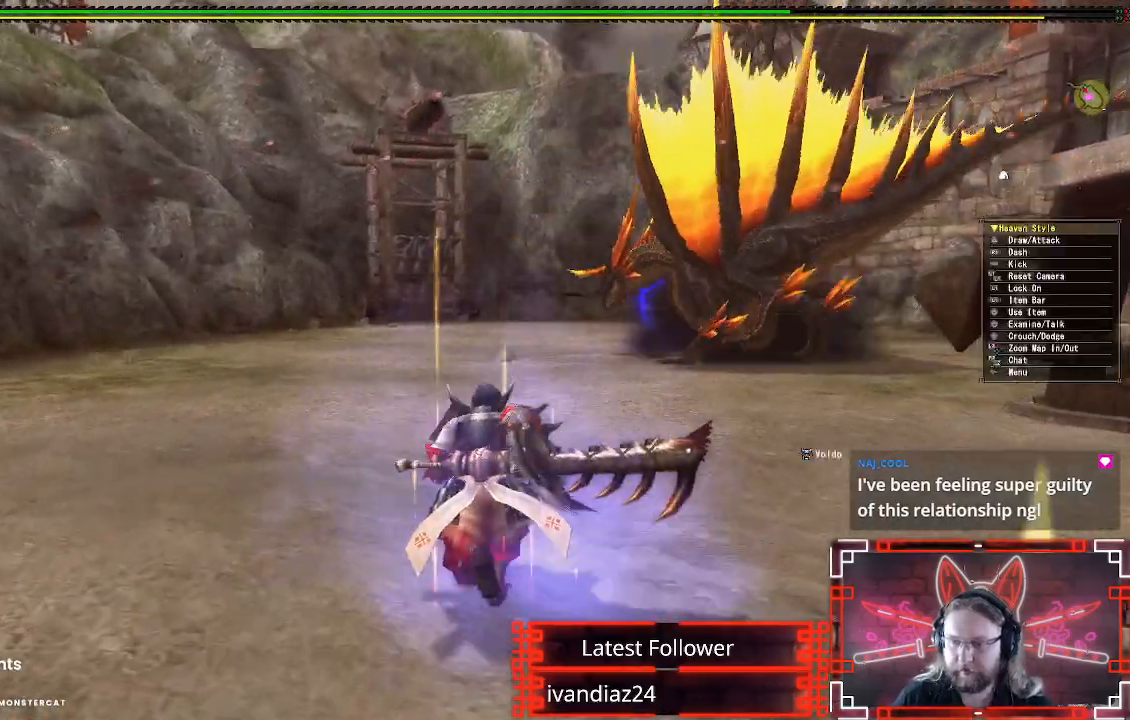
{"buttons": ["R1"], "left_stick": "up-left", "right_stick": "center", "events": [[100, "right_stick", "right"], [233, "right_stick", "center"], [417, "left_stick", "up-left"]]}
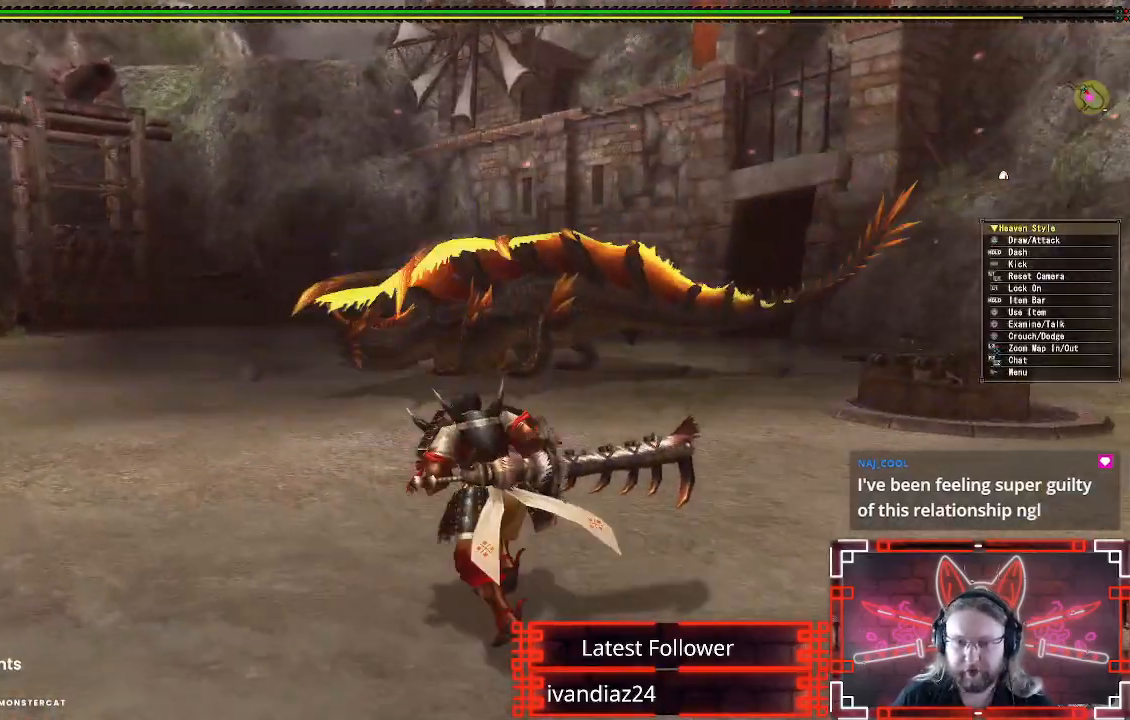
{"buttons": ["R1"], "left_stick": "up-left", "right_stick": "center", "events": []}
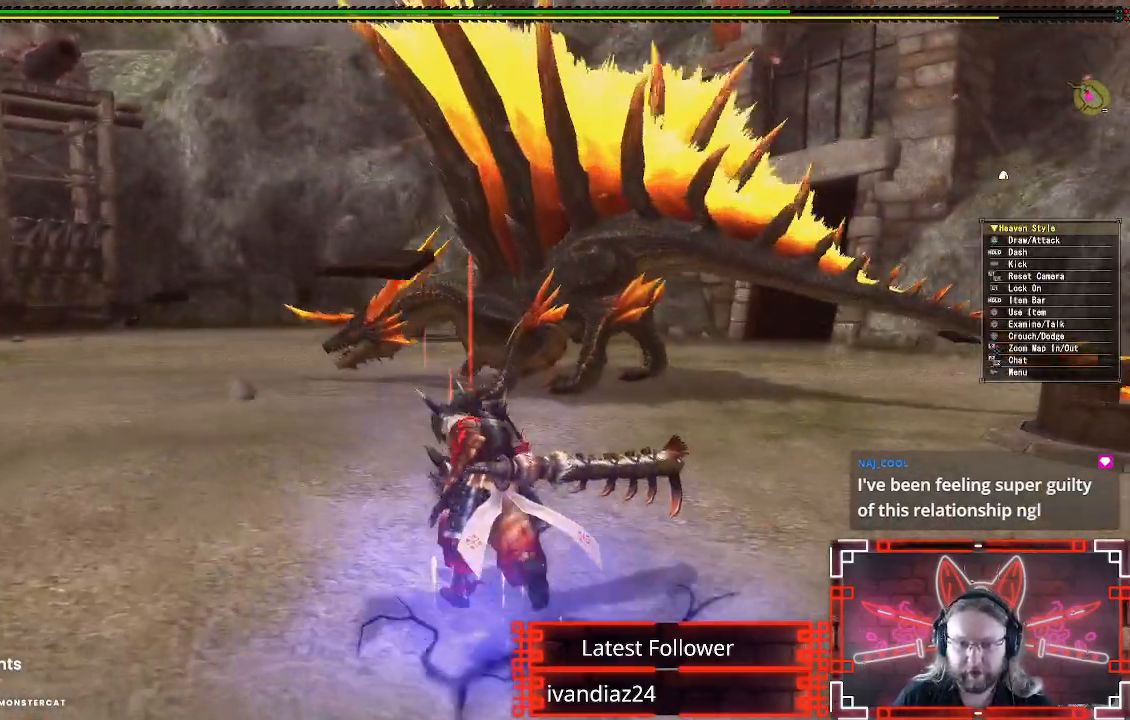
{"buttons": ["R1"], "left_stick": "up", "right_stick": "center", "events": [[350, "left_stick", "up"]]}
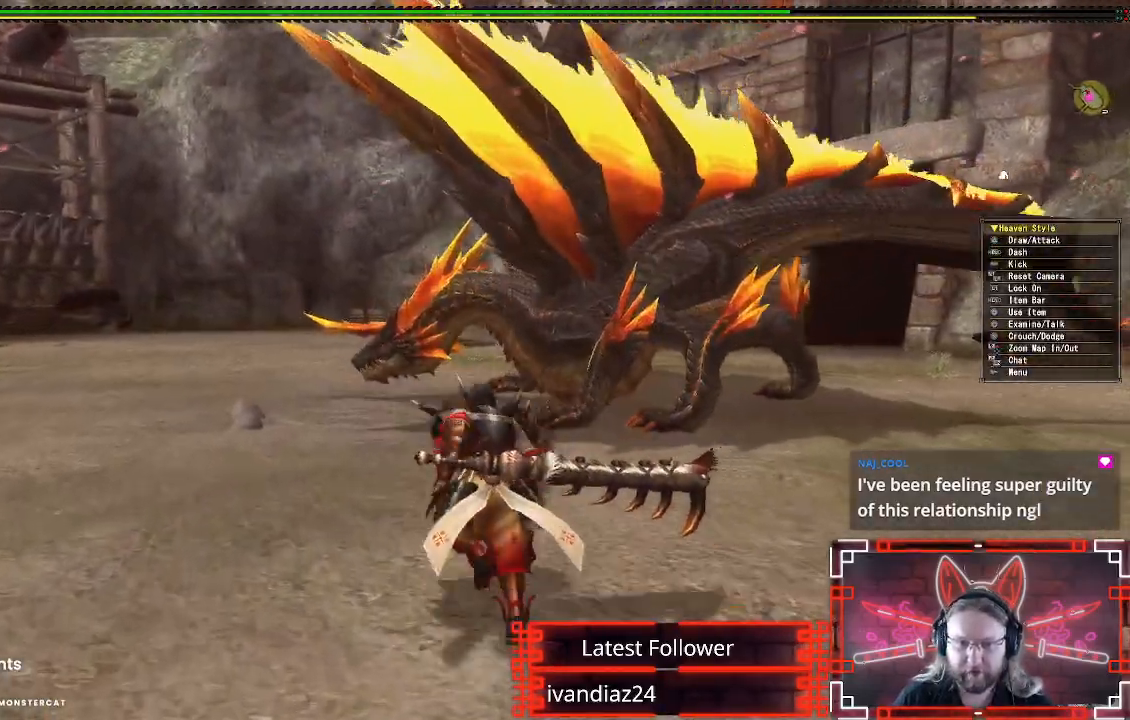
{"buttons": ["Y", "R1"], "left_stick": "up", "right_stick": "center", "events": [[500, "Y", "down"]]}